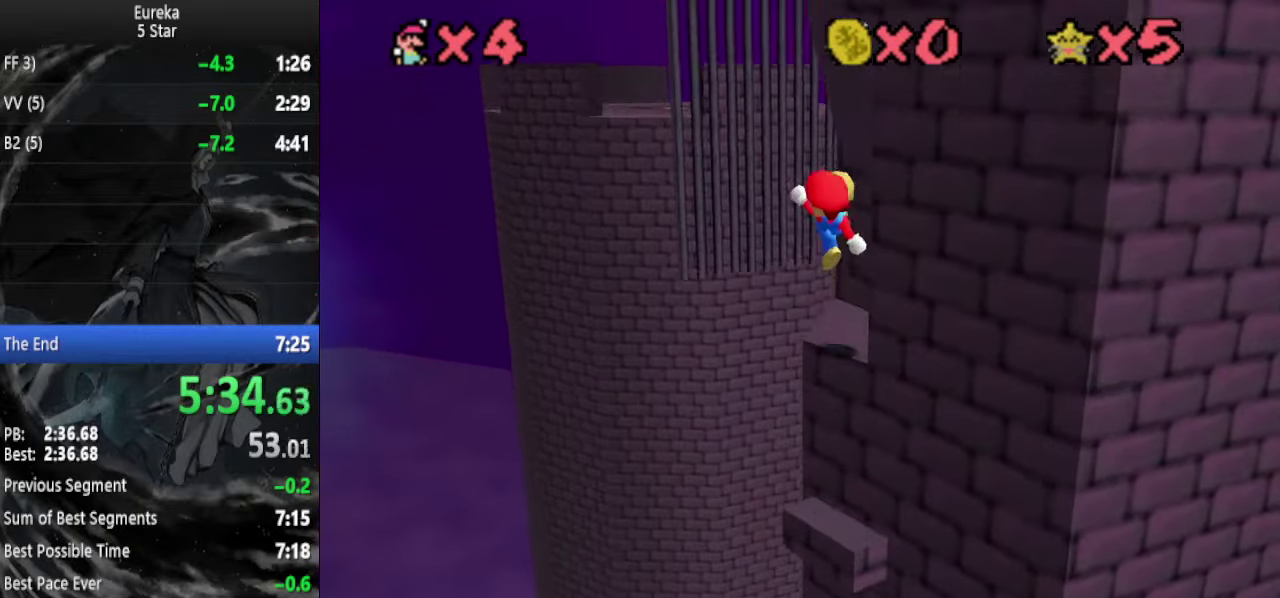
Gameplay with a controller (Nintendo layout); each line is a JSON object with the inputs held at the frame after it. "events" lists button and stick changes between this image and that frame as [ms after this image, input, new state], when the widget could be followed in between. Not read: L3 R3.
{"buttons": ["Z"], "left_stick": "up", "events": [[34, "left_stick", "center"], [67, "DPAD_DOWN", "down"], [100, "left_stick", "up"], [167, "DPAD_DOWN", "up"], [500, "Z", "down"]]}
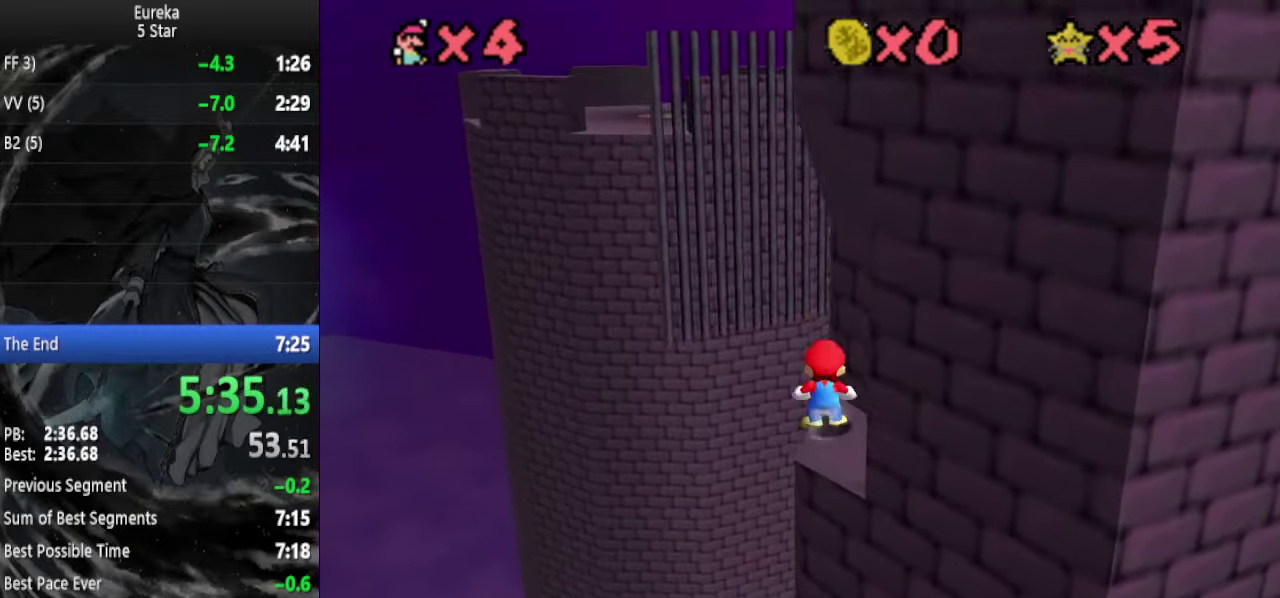
{"buttons": [], "left_stick": "up", "events": [[34, "A", "down"], [34, "left_stick", "up-left"], [167, "A", "up"], [200, "Z", "up"], [200, "left_stick", "up"], [267, "C_LEFT", "down"], [367, "C_LEFT", "up"]]}
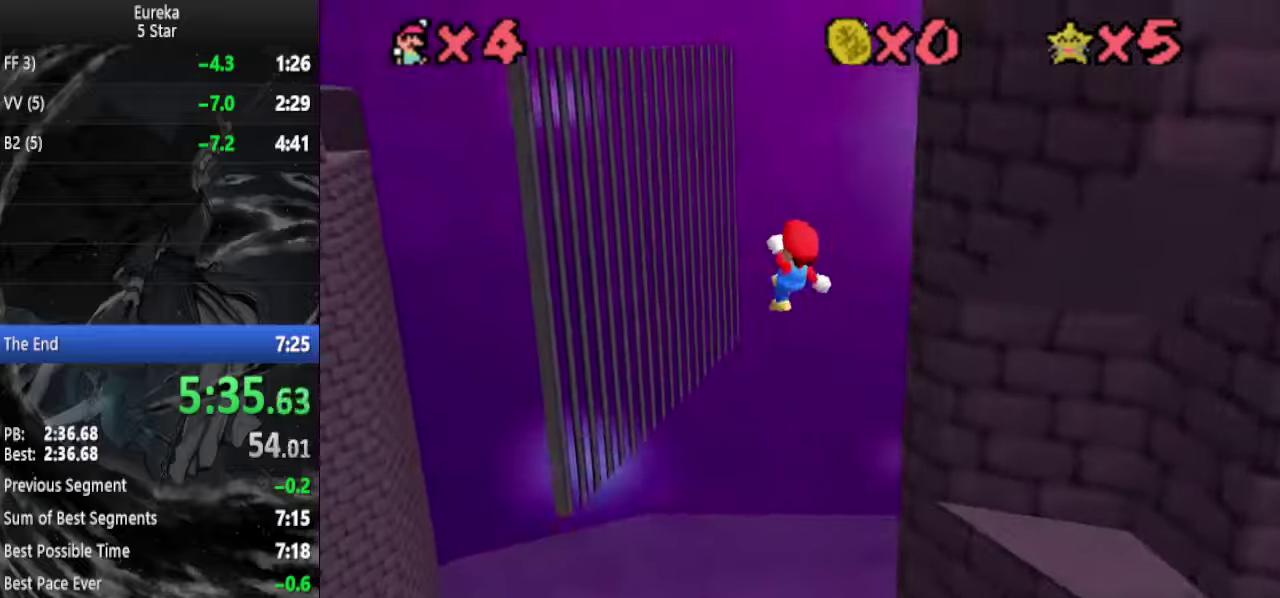
{"buttons": ["A"], "left_stick": "up-left", "events": [[200, "left_stick", "up-left"], [334, "left_stick", "up"], [367, "A", "down"], [367, "C_LEFT", "down"], [467, "C_LEFT", "up"], [500, "left_stick", "up-left"]]}
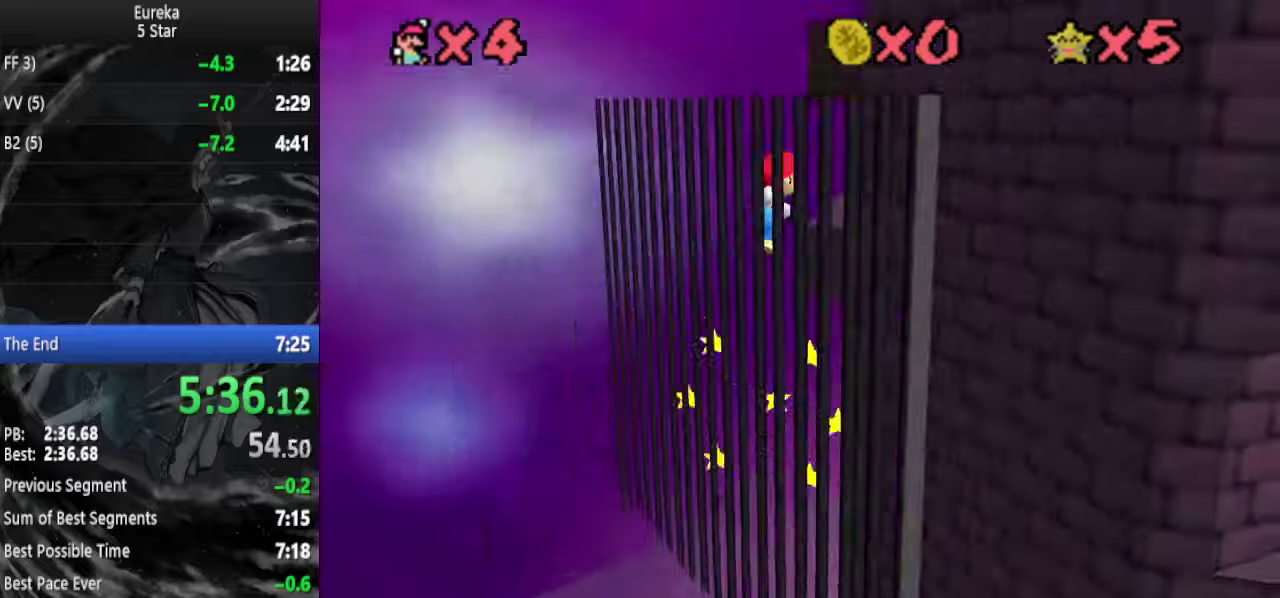
{"buttons": [], "left_stick": "up", "events": [[34, "C_LEFT", "down"], [100, "left_stick", "left"], [134, "C_LEFT", "up"], [267, "left_stick", "up-left"], [467, "A", "up"], [500, "left_stick", "up"]]}
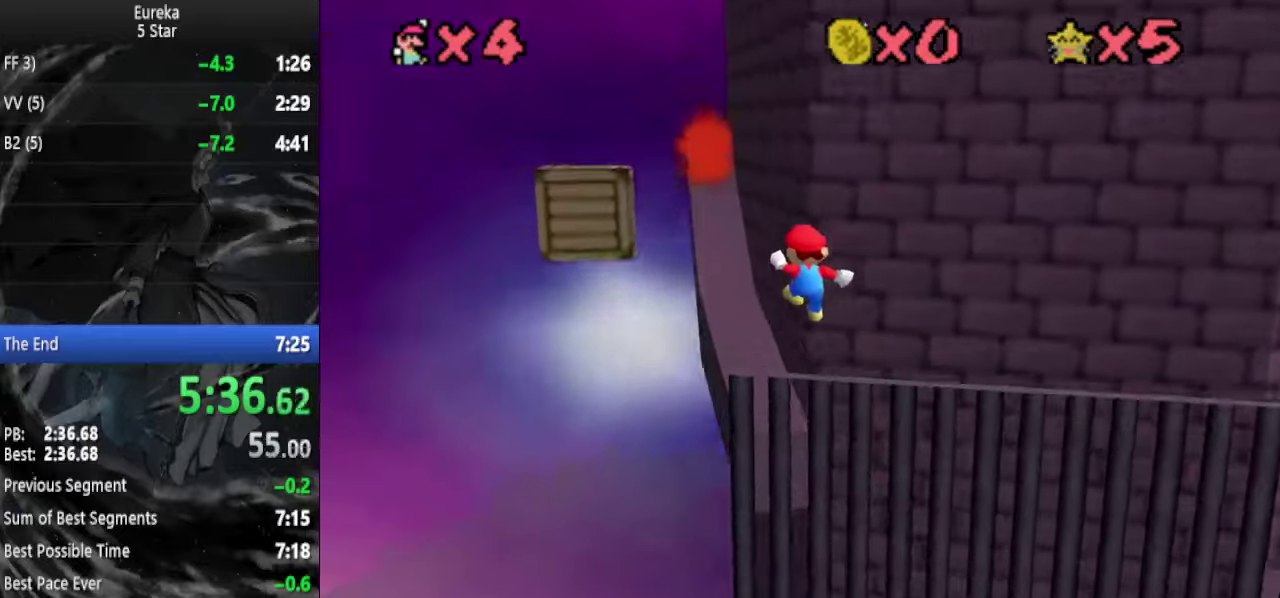
{"buttons": ["A"], "left_stick": "up", "events": [[300, "A", "down"]]}
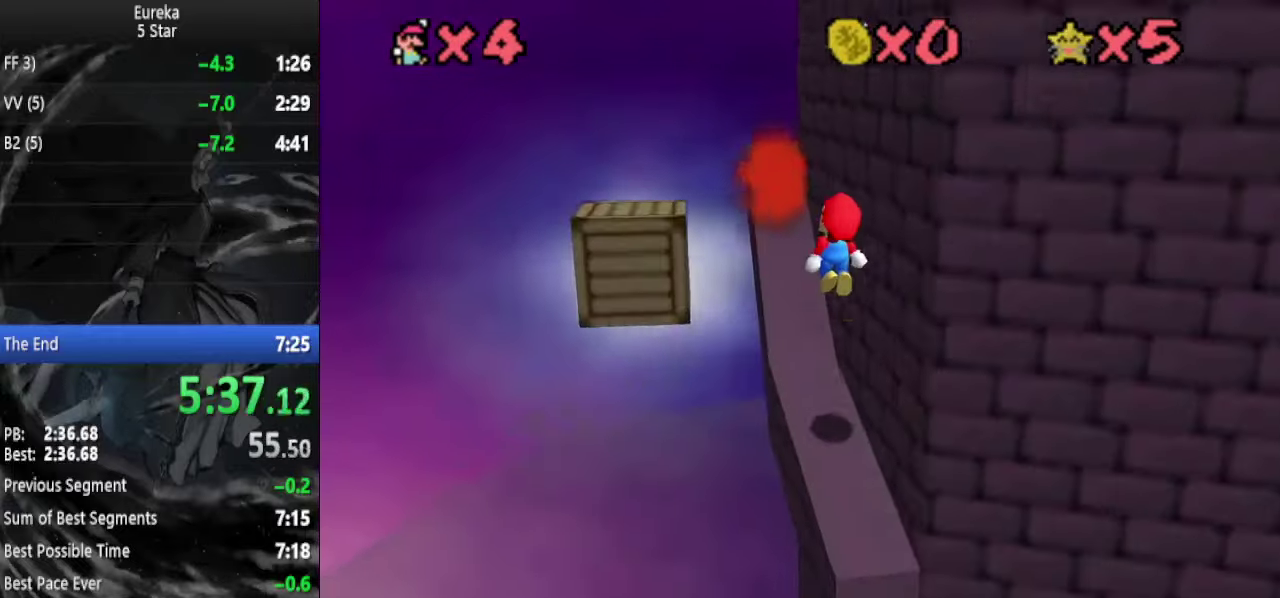
{"buttons": [], "left_stick": "up-right", "events": [[167, "left_stick", "down-right"], [334, "left_stick", "right"], [367, "B", "down"], [434, "left_stick", "up-right"], [467, "B", "up"], [500, "A", "up"]]}
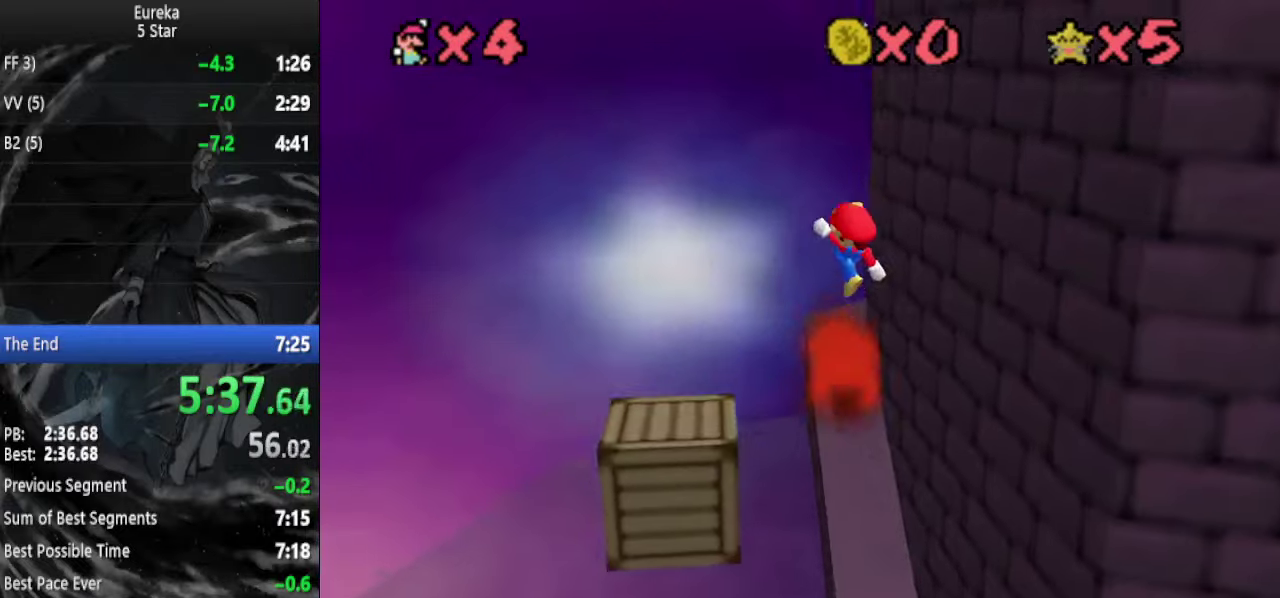
{"buttons": [], "left_stick": "up", "events": [[67, "left_stick", "right"], [100, "C_LEFT", "down"], [200, "C_LEFT", "up"], [334, "left_stick", "center"], [500, "left_stick", "up"]]}
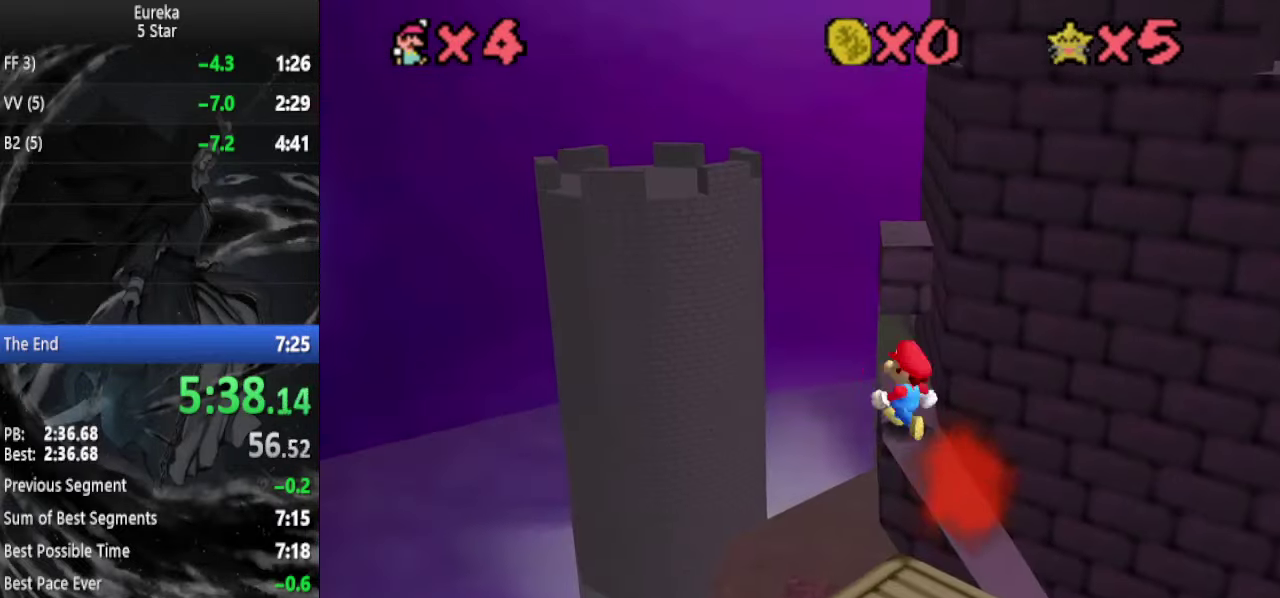
{"buttons": ["C_DOWN"], "left_stick": "up", "events": [[234, "A", "down"], [400, "left_stick", "up-right"], [434, "B", "down"], [467, "A", "up"], [500, "B", "up"], [500, "C_DOWN", "down"], [500, "left_stick", "up"]]}
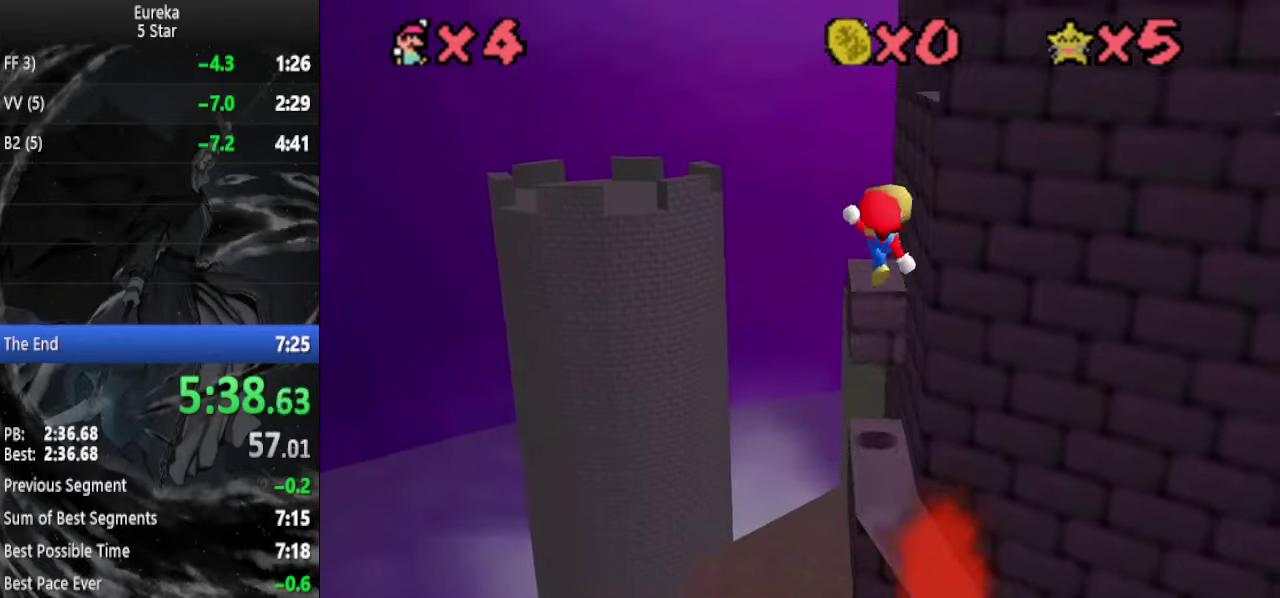
{"buttons": ["A"], "left_stick": "right", "events": [[34, "C_LEFT", "down"], [100, "C_DOWN", "up"], [167, "C_LEFT", "up"], [400, "left_stick", "right"], [467, "A", "down"]]}
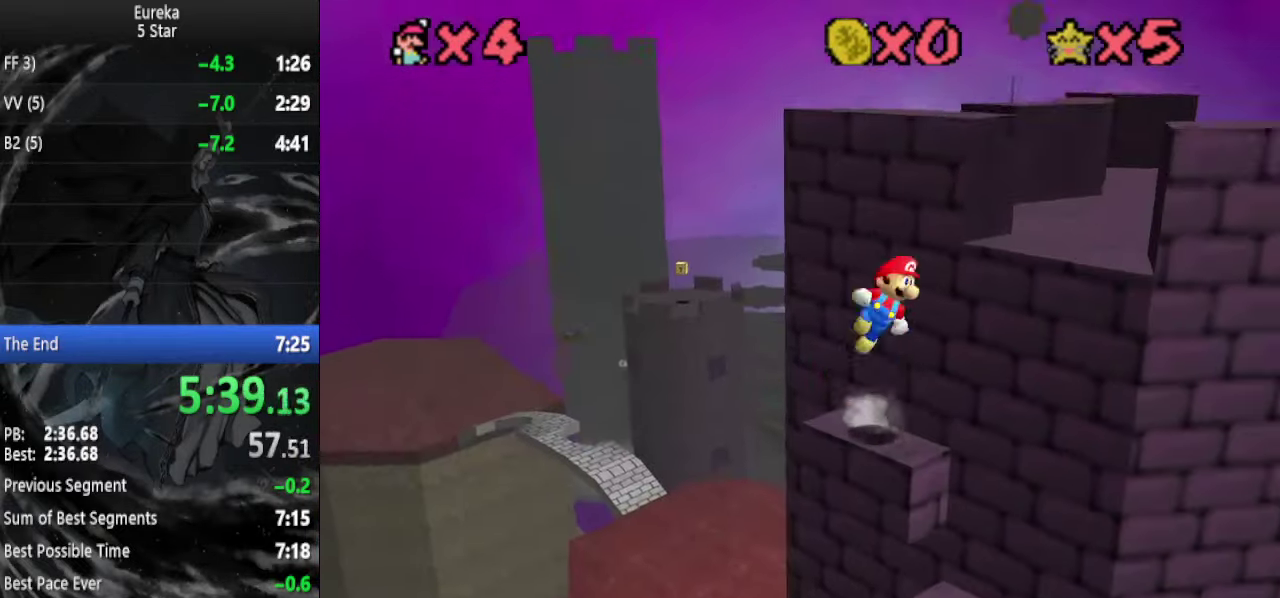
{"buttons": ["B"], "left_stick": "up", "events": [[34, "left_stick", "up-right"], [134, "left_stick", "up"], [167, "A", "up"], [234, "C_LEFT", "down"], [234, "left_stick", "up-left"], [334, "C_LEFT", "up"], [400, "left_stick", "up"], [467, "B", "down"]]}
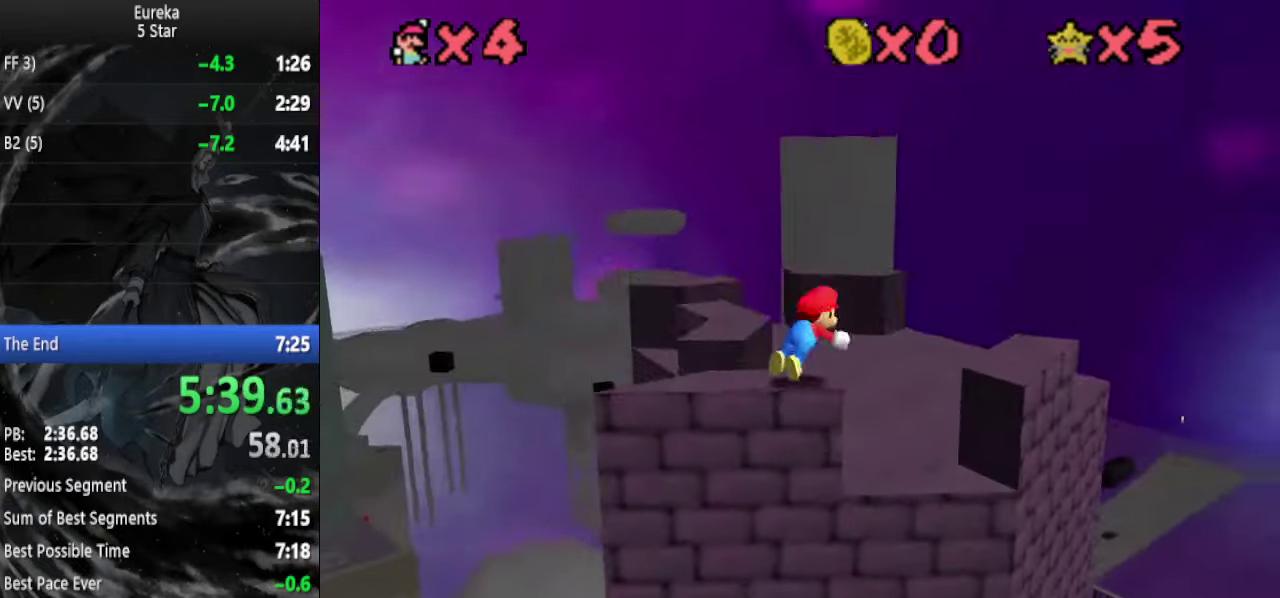
{"buttons": [], "left_stick": "up-left", "events": [[67, "A", "down"], [134, "B", "up"], [167, "C_DOWN", "down"], [200, "A", "up"], [234, "C_LEFT", "down"], [300, "C_DOWN", "up"], [367, "C_LEFT", "up"], [400, "left_stick", "up-left"]]}
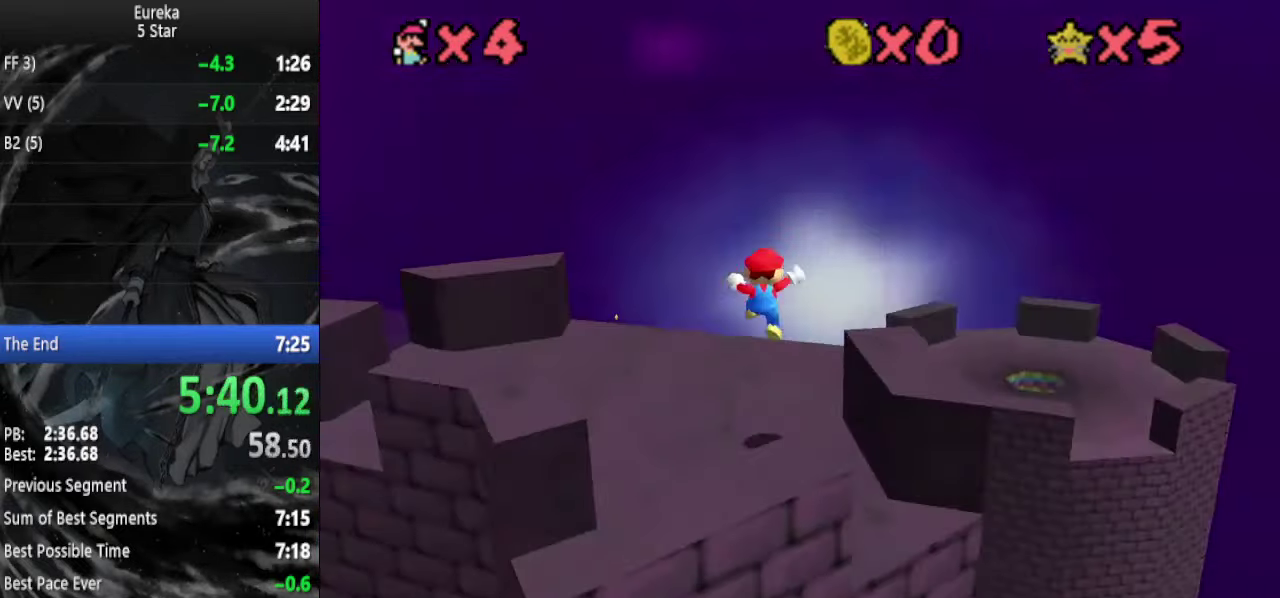
{"buttons": ["A", "Z"], "left_stick": "up", "events": [[67, "left_stick", "up"], [467, "Z", "down"], [500, "A", "down"]]}
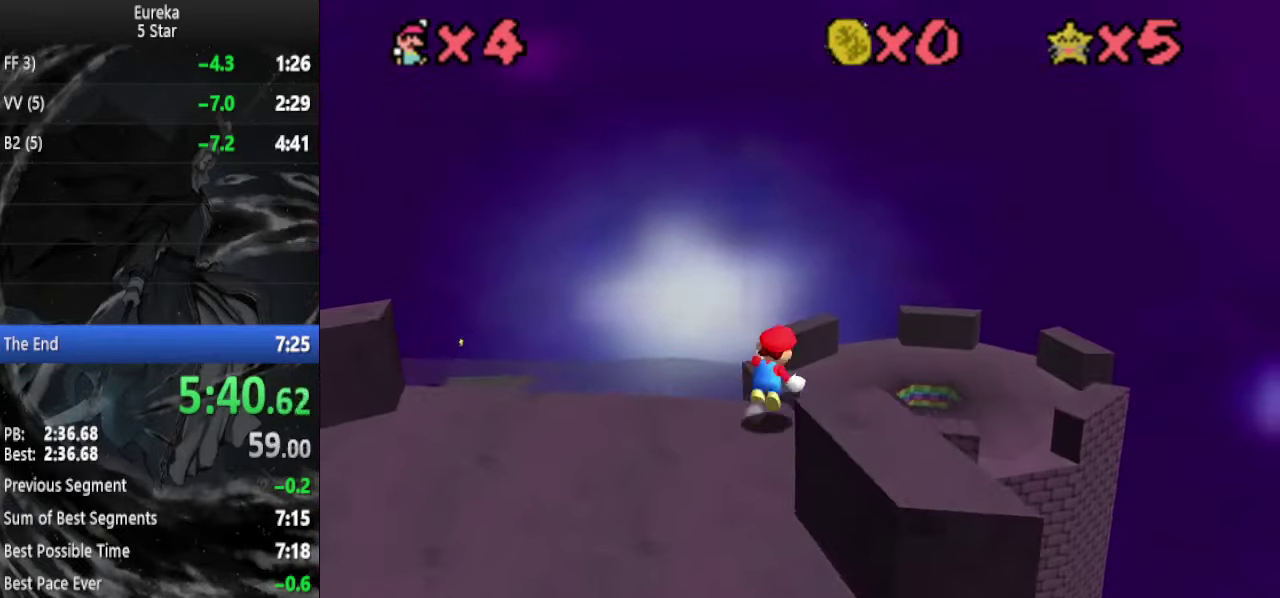
{"buttons": [], "left_stick": "up", "events": [[134, "A", "up"], [267, "Z", "up"]]}
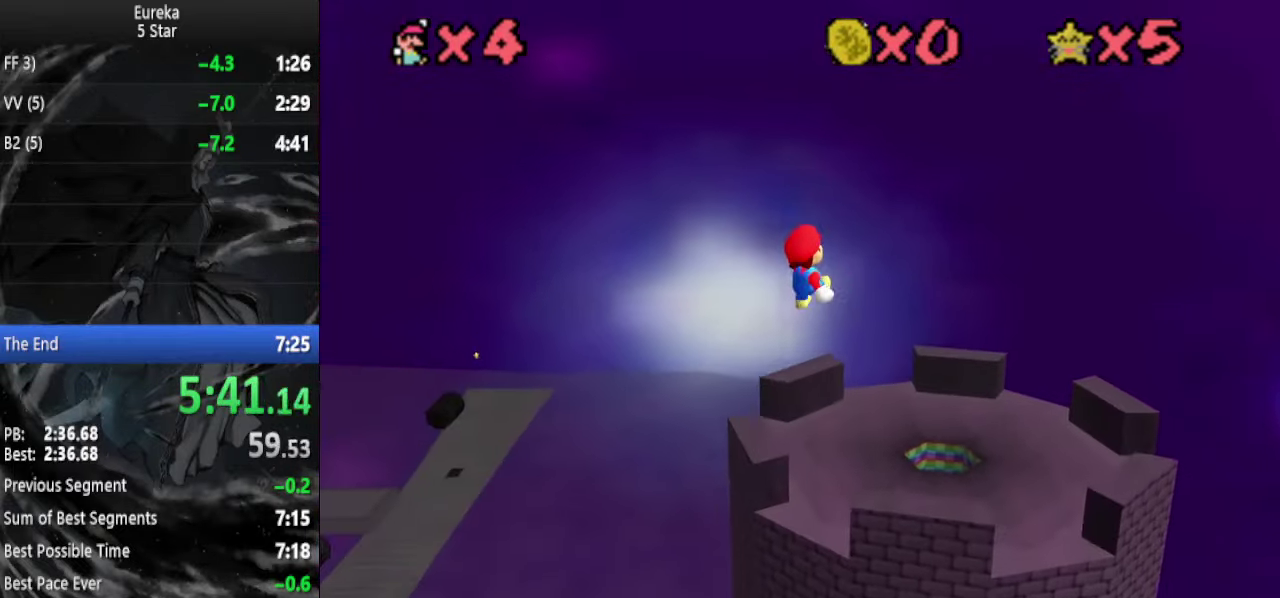
{"buttons": [], "left_stick": "up", "events": []}
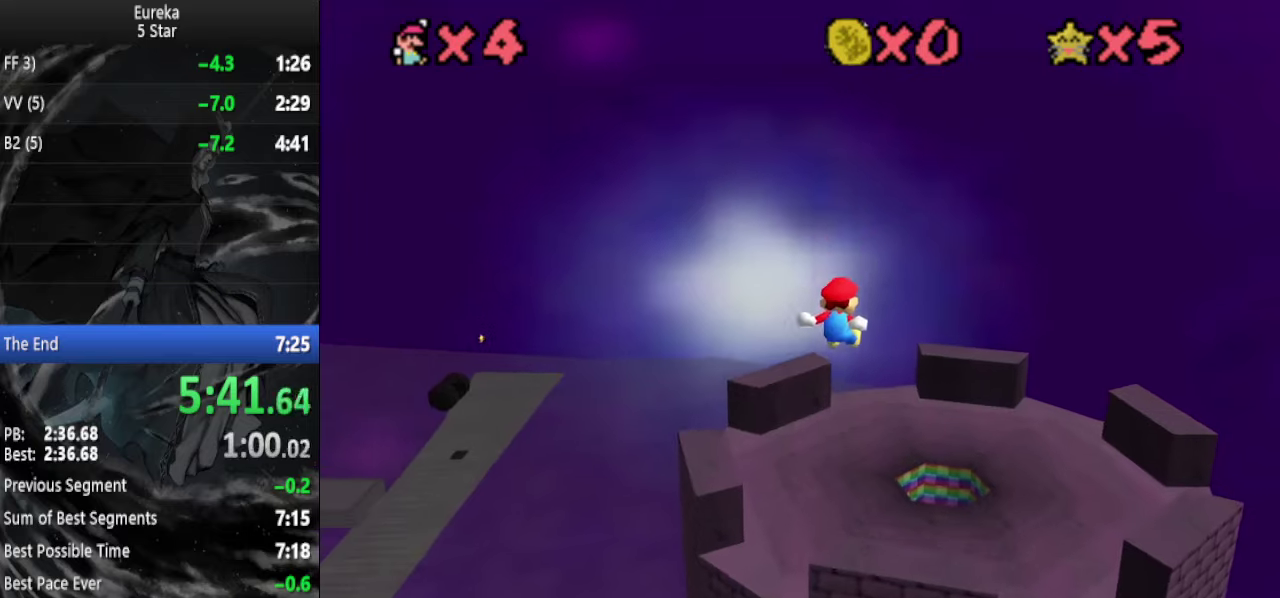
{"buttons": [], "left_stick": "up", "events": [[34, "DPAD_DOWN", "down"], [167, "DPAD_DOWN", "up"], [334, "DPAD_DOWN", "down"], [434, "DPAD_DOWN", "up"]]}
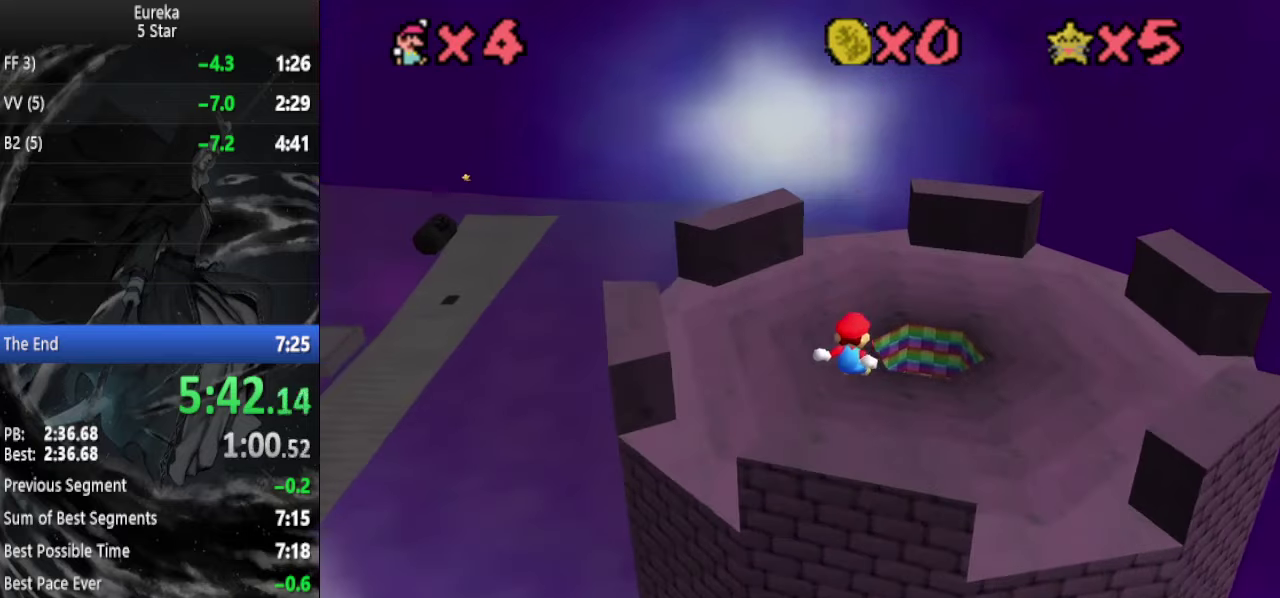
{"buttons": [], "left_stick": "up", "events": []}
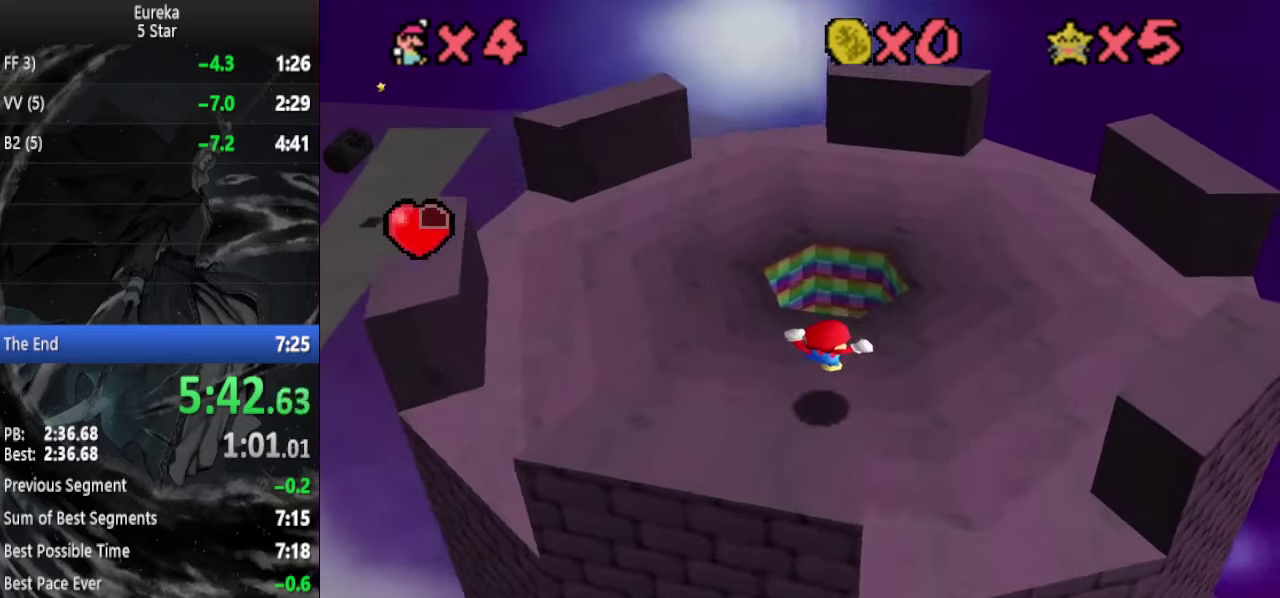
{"buttons": [], "left_stick": "down", "events": [[34, "left_stick", "center"], [167, "left_stick", "up"], [434, "left_stick", "center"], [500, "left_stick", "down"]]}
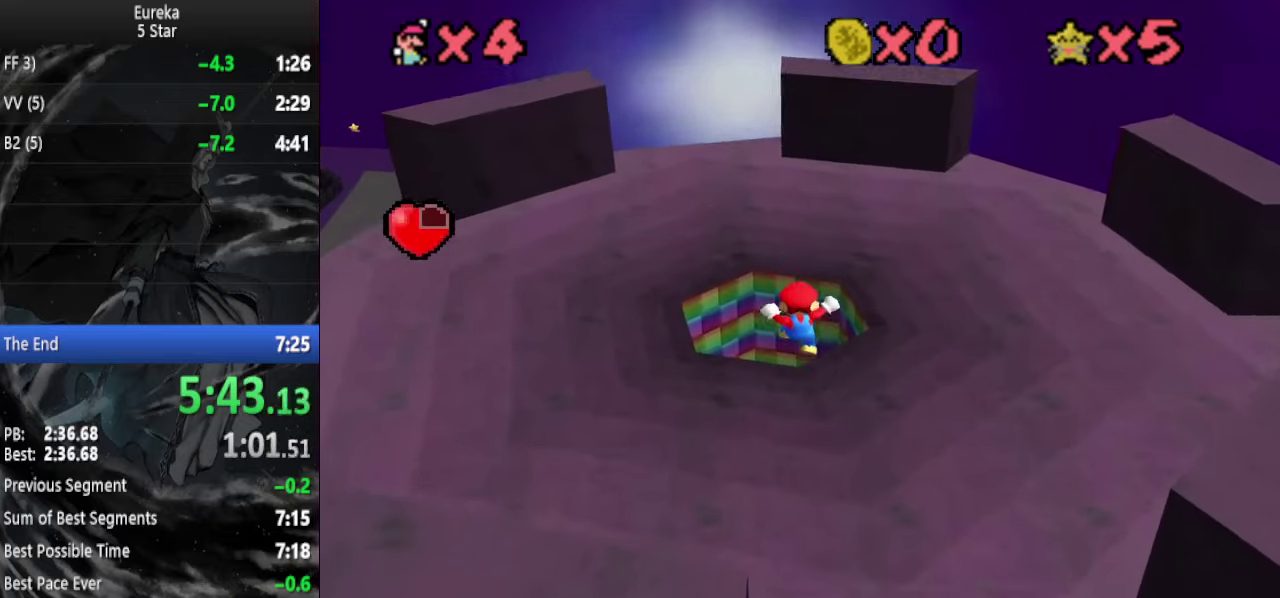
{"buttons": [], "left_stick": "center", "events": [[234, "left_stick", "down-left"], [434, "left_stick", "center"]]}
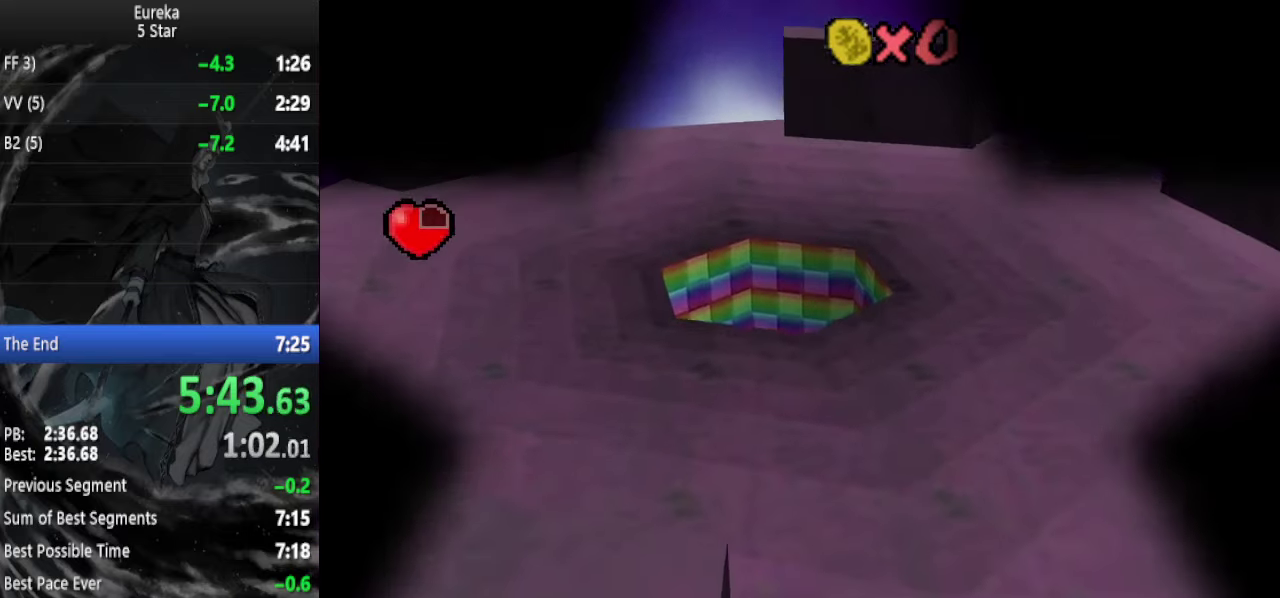
{"buttons": [], "left_stick": "center", "events": []}
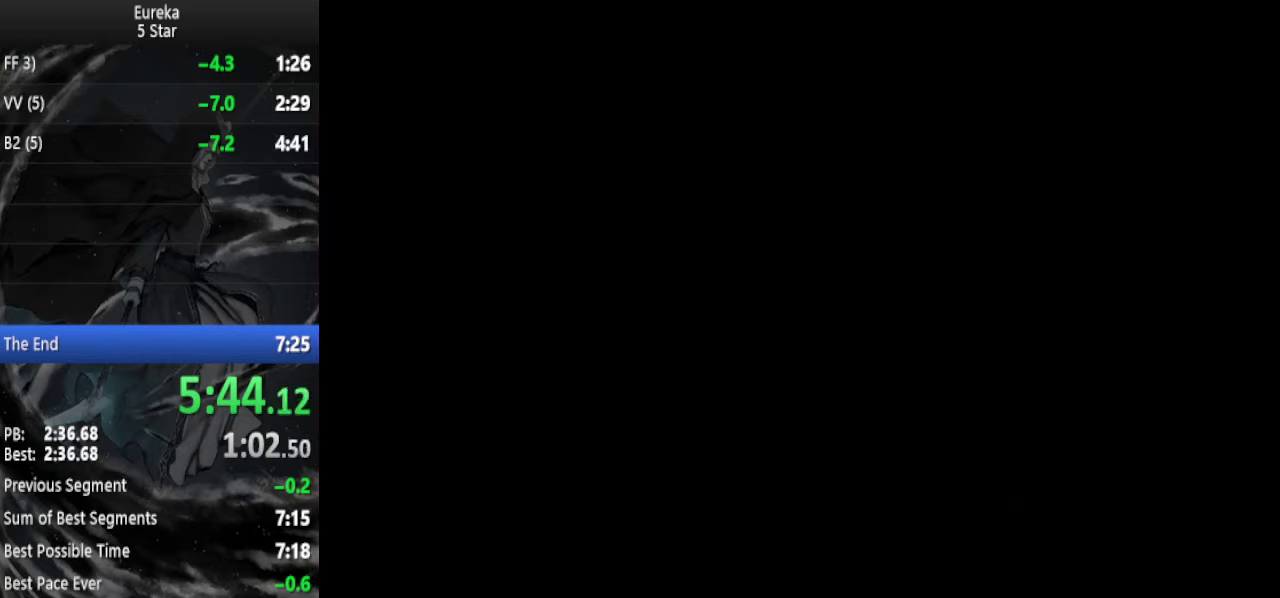
{"buttons": [], "left_stick": "up", "events": [[234, "C_DOWN", "down"], [234, "left_stick", "up"], [400, "C_DOWN", "up"]]}
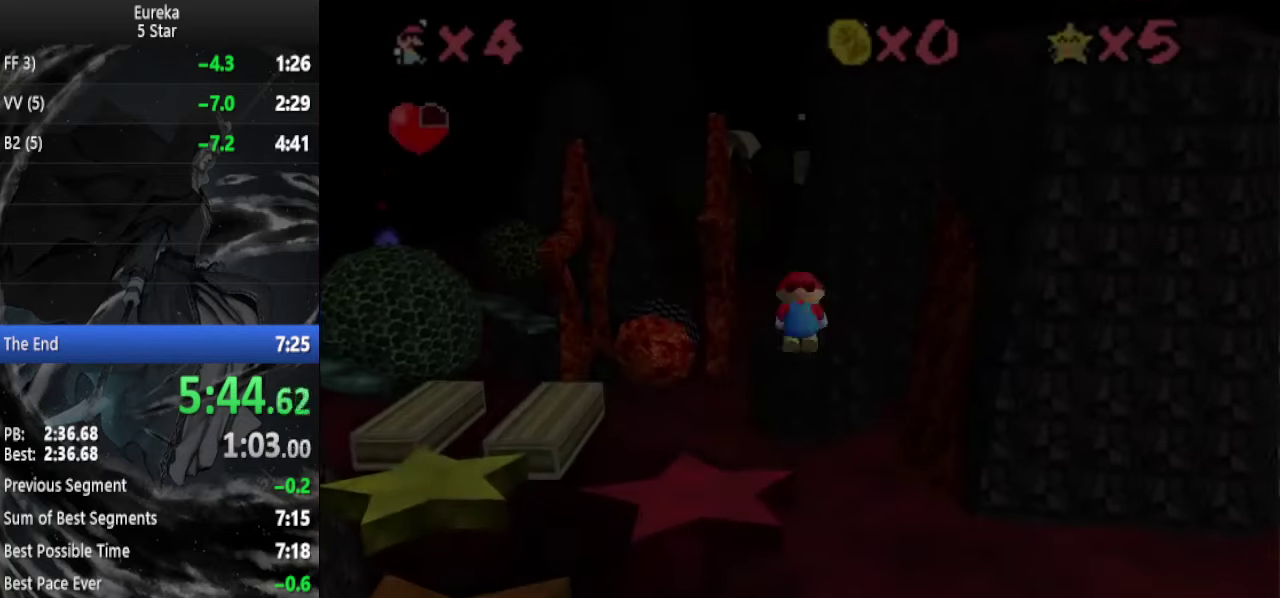
{"buttons": [], "left_stick": "up", "events": [[434, "left_stick", "up-left"], [500, "left_stick", "up"]]}
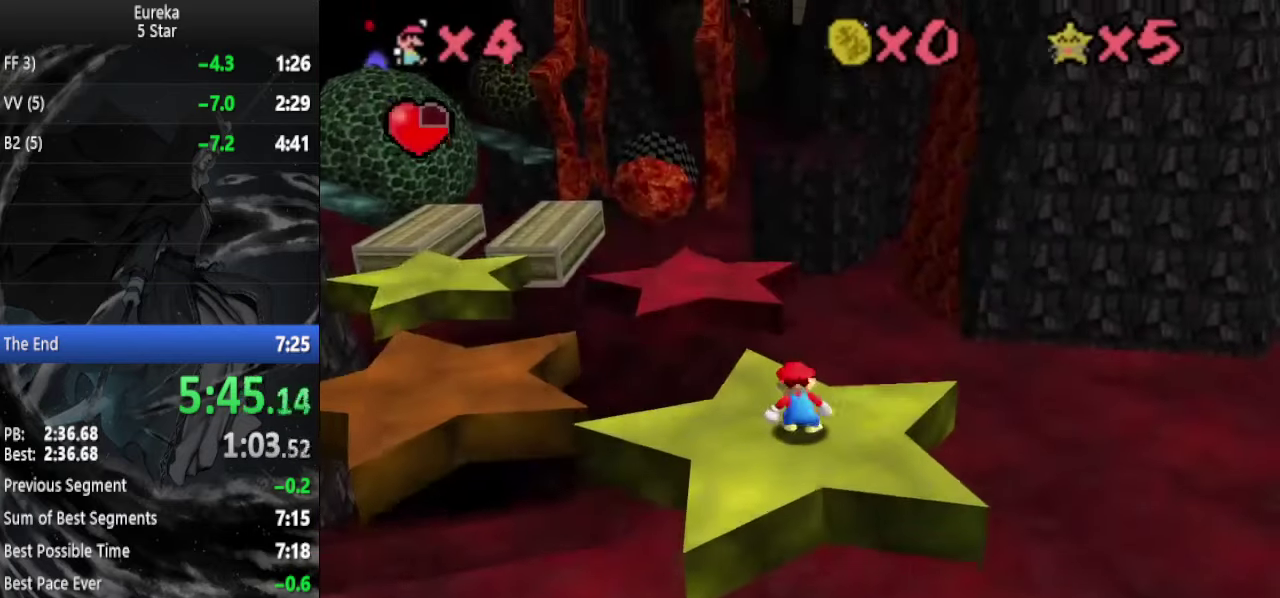
{"buttons": [], "left_stick": "up", "events": [[34, "DPAD_DOWN", "down"], [167, "DPAD_DOWN", "up"]]}
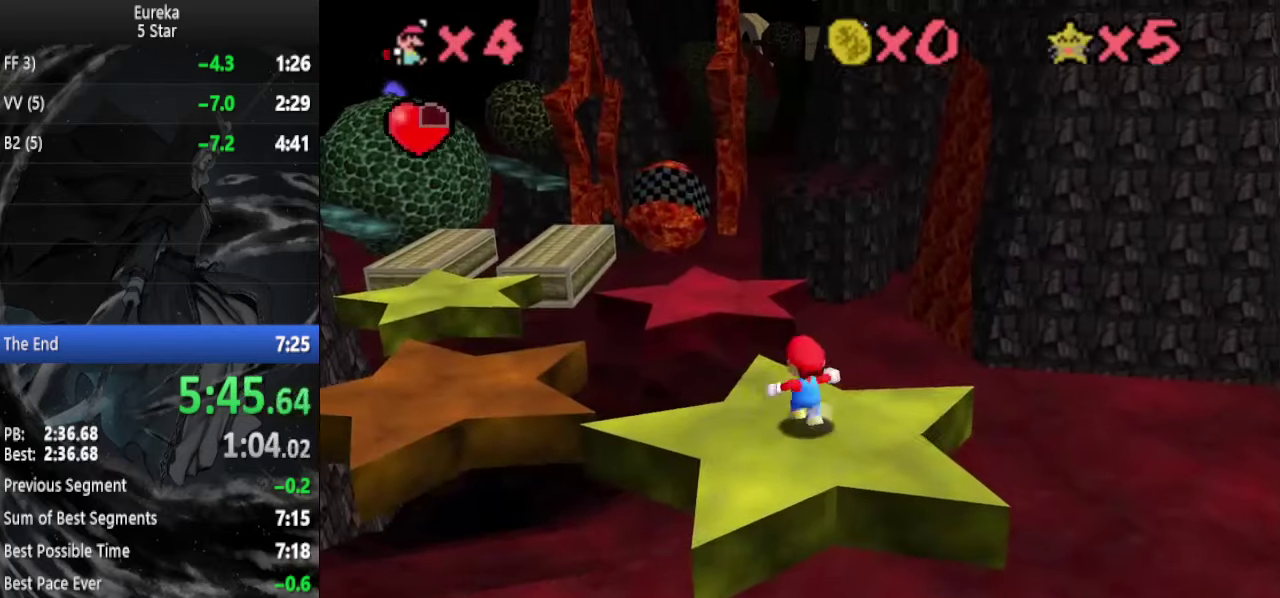
{"buttons": ["Z"], "left_stick": "up-left", "events": [[167, "Z", "down"], [200, "A", "down"], [267, "left_stick", "up-left"], [300, "A", "up"]]}
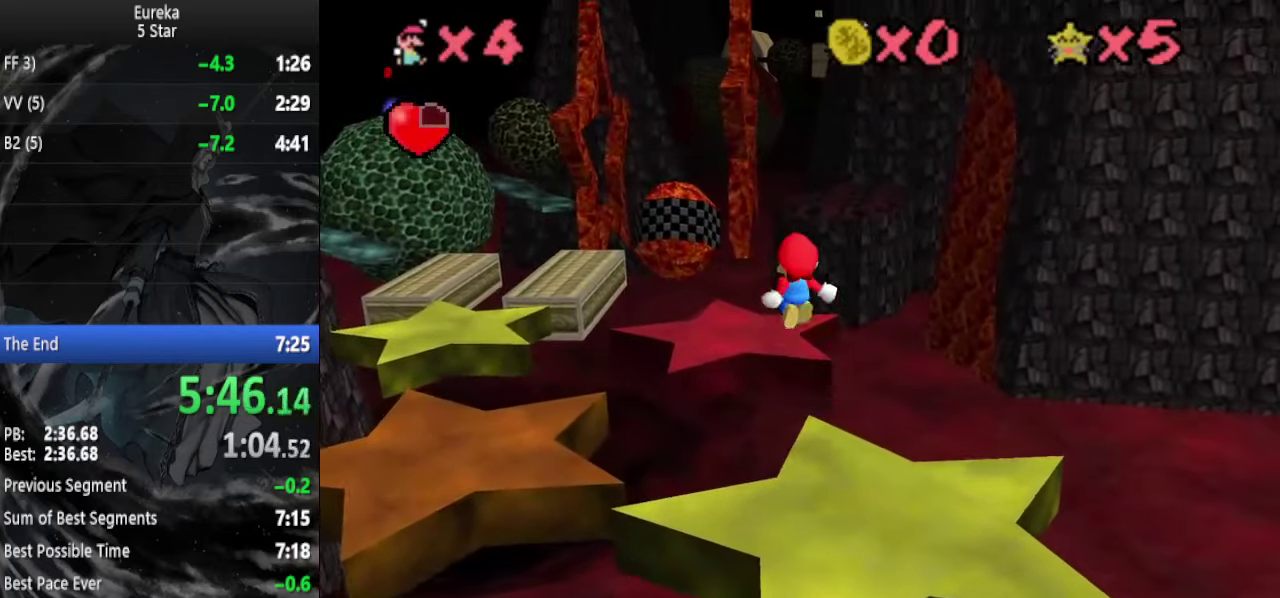
{"buttons": ["Z", "DPAD_DOWN"], "left_stick": "up", "events": [[100, "left_stick", "up"], [200, "DPAD_DOWN", "down"], [300, "DPAD_DOWN", "up"], [467, "DPAD_DOWN", "down"]]}
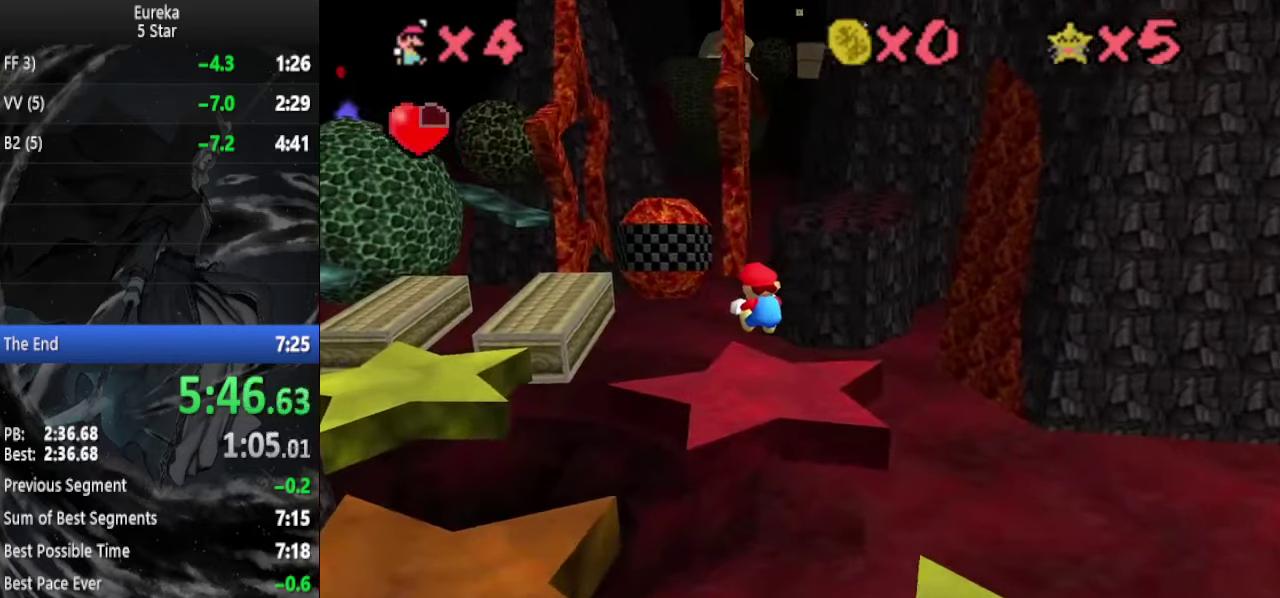
{"buttons": ["A", "Z"], "left_stick": "left", "events": [[67, "DPAD_DOWN", "up"], [100, "left_stick", "right"], [167, "left_stick", "down-right"], [300, "left_stick", "right"], [467, "A", "down"], [500, "left_stick", "left"]]}
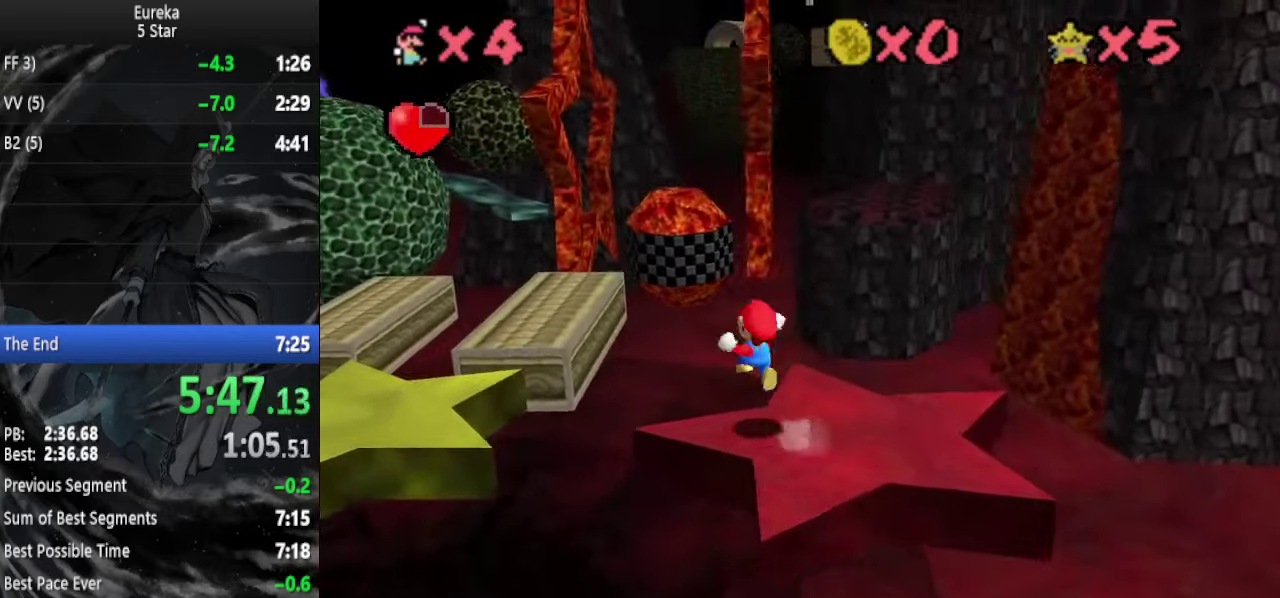
{"buttons": [], "left_stick": "down", "events": [[67, "A", "up"], [334, "Z", "up"], [367, "left_stick", "down-left"], [434, "left_stick", "down"]]}
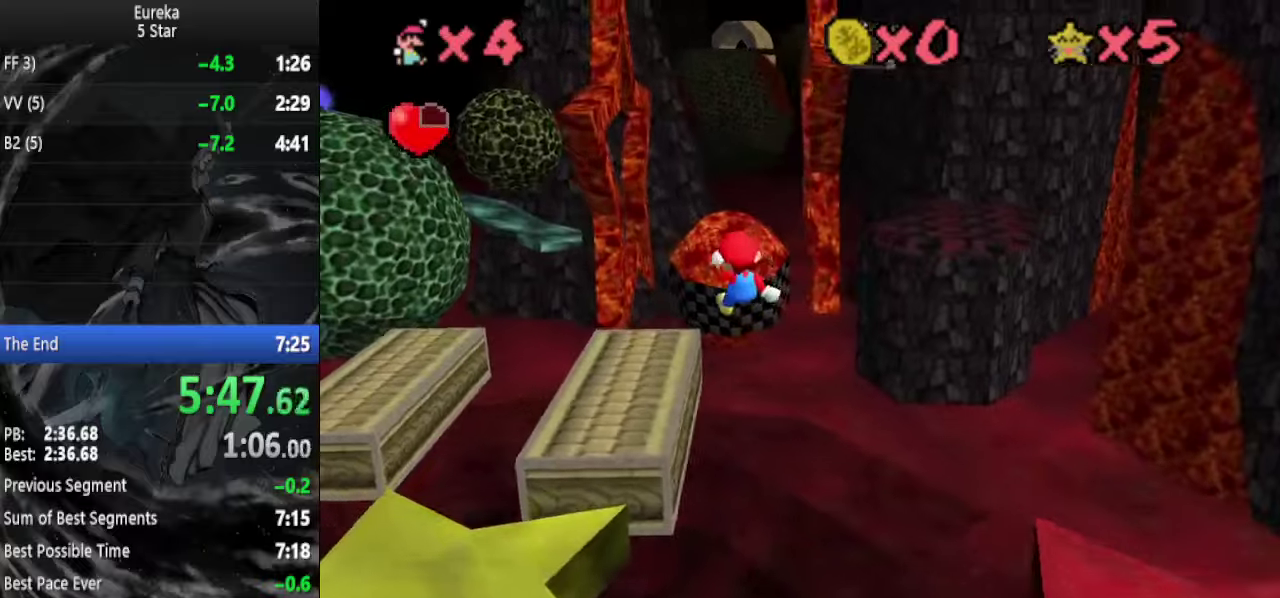
{"buttons": [], "left_stick": "up-left", "events": [[34, "DPAD_DOWN", "down"], [167, "DPAD_DOWN", "up"], [234, "left_stick", "down-left"], [267, "DPAD_DOWN", "down"], [334, "left_stick", "left"], [367, "DPAD_DOWN", "up"], [434, "left_stick", "up-left"]]}
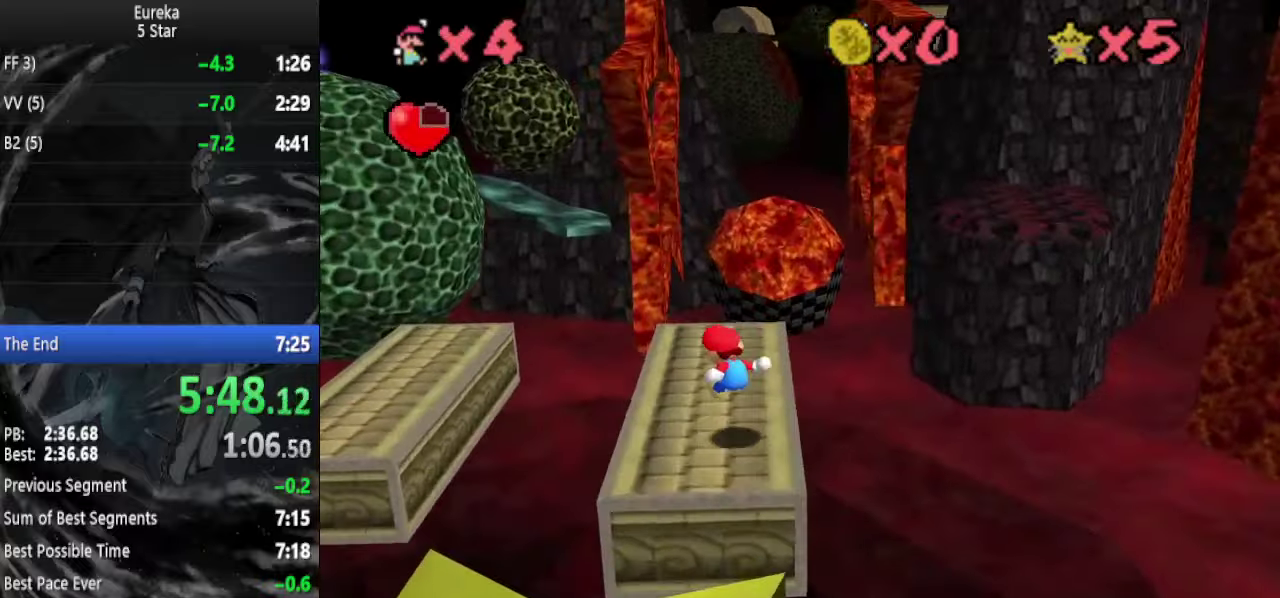
{"buttons": [], "left_stick": "up-right", "events": [[134, "left_stick", "up"], [367, "left_stick", "up-right"]]}